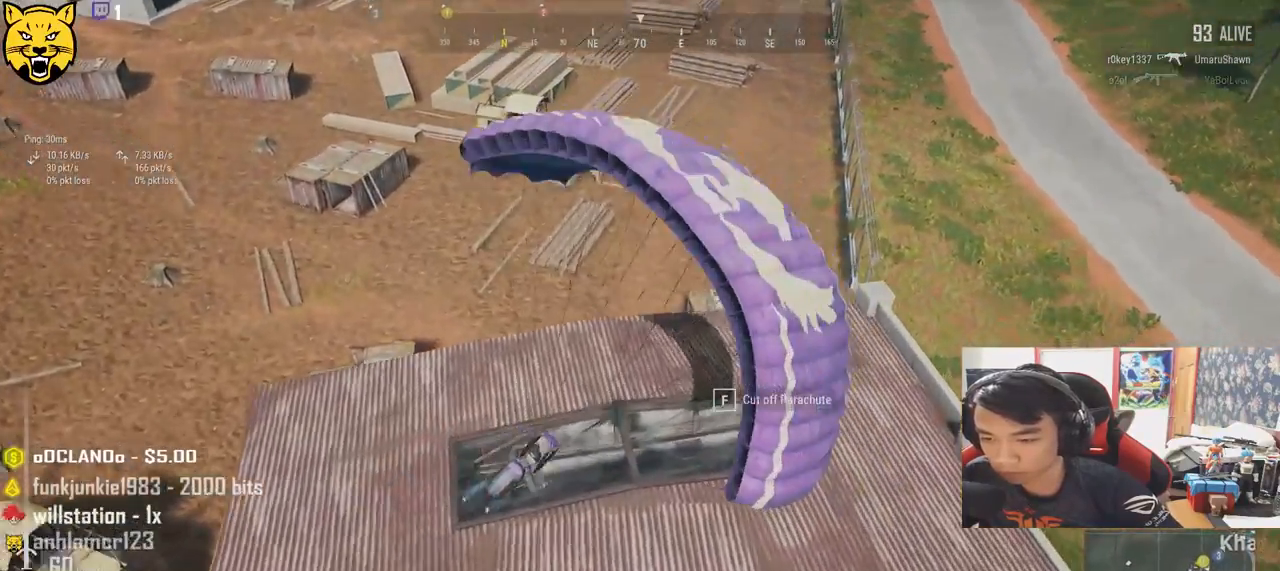
Gameplay with keyboard and mouse; each line is a JSON object with the keys and mouse buttons held at the frame after it. "events" lists presses ("down") and releases ("up") of "a", "c", "ctrl", "d", "e", "f", "q", "r", "s", "shift", "space", "tab", "v", "w", "x", "z", "mouse_left", "mouse_wheel", "mouse_right", "mouse_mb4" and "mouse_mb5" between this image and that frame as [ms after this image, input, new state], when the widget could be followed in between. "mouse_left", "mouse_wheel", "mouse_right", "mouse_mb4", "mouse_mb5" = the "left", "wheel", "right", "mb4", "mb5" buttons of the "mouse" list. No other keys are recorded. "wheel" means that the mouse wheel is clicked or scrolled. Mouse movement is not recorded.
{"keys": ["a", "w"], "mouse": [], "events": [[183, "a", "down"]]}
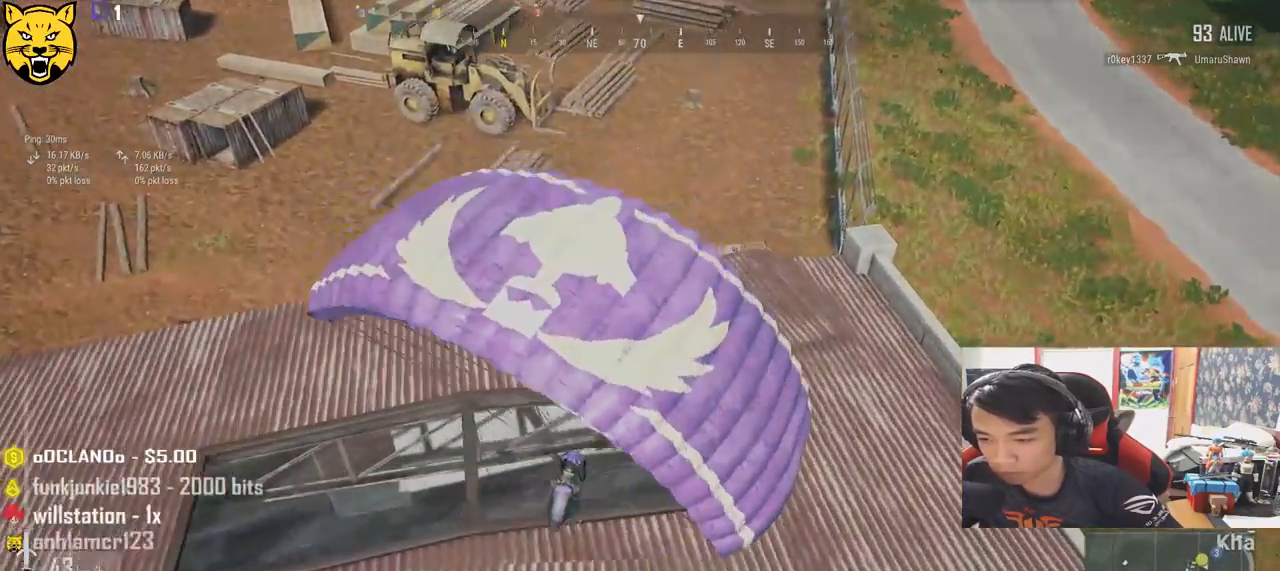
{"keys": ["a", "w"], "mouse": [], "events": []}
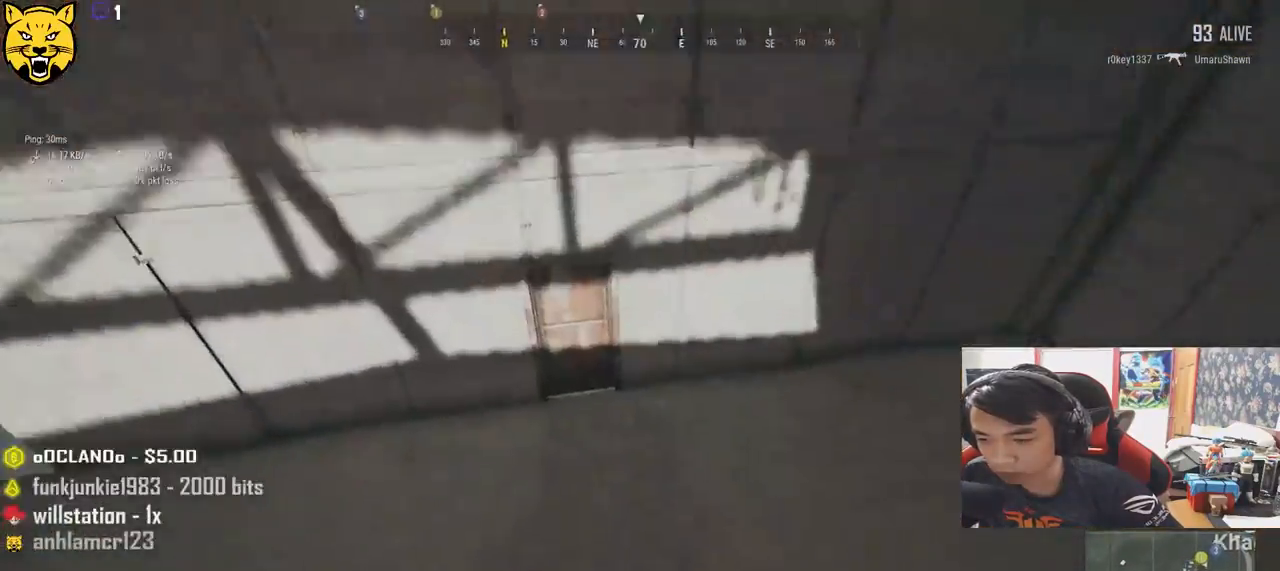
{"keys": ["w"], "mouse": [], "events": [[67, "a", "up"]]}
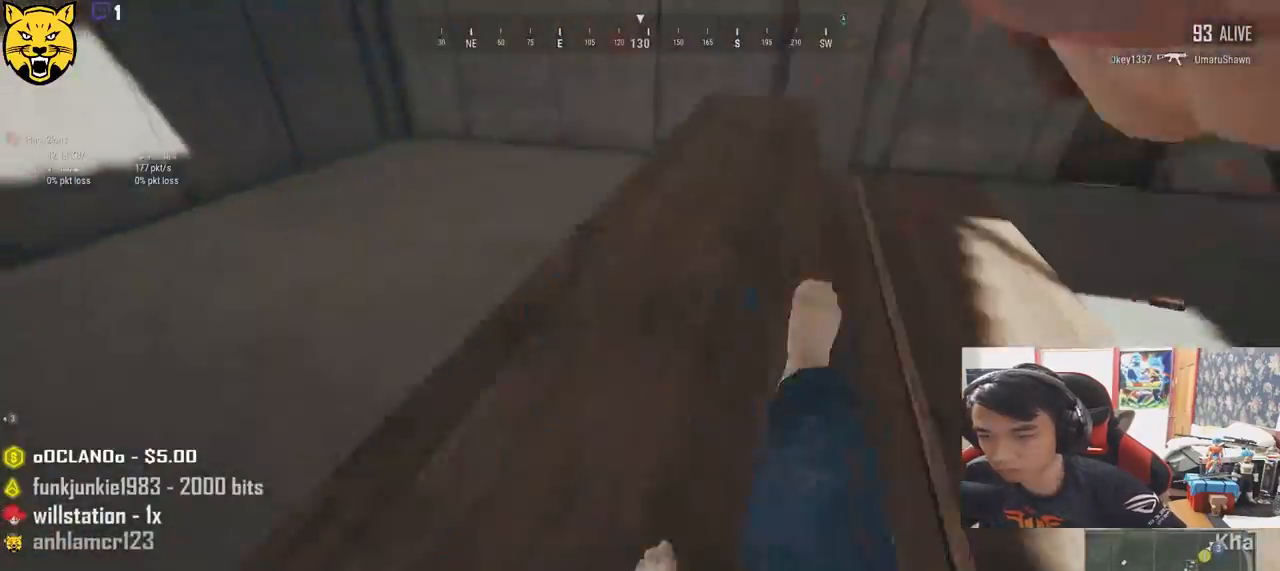
{"keys": ["a", "s"], "mouse": [], "events": [[100, "a", "down"], [167, "w", "up"], [367, "s", "down"]]}
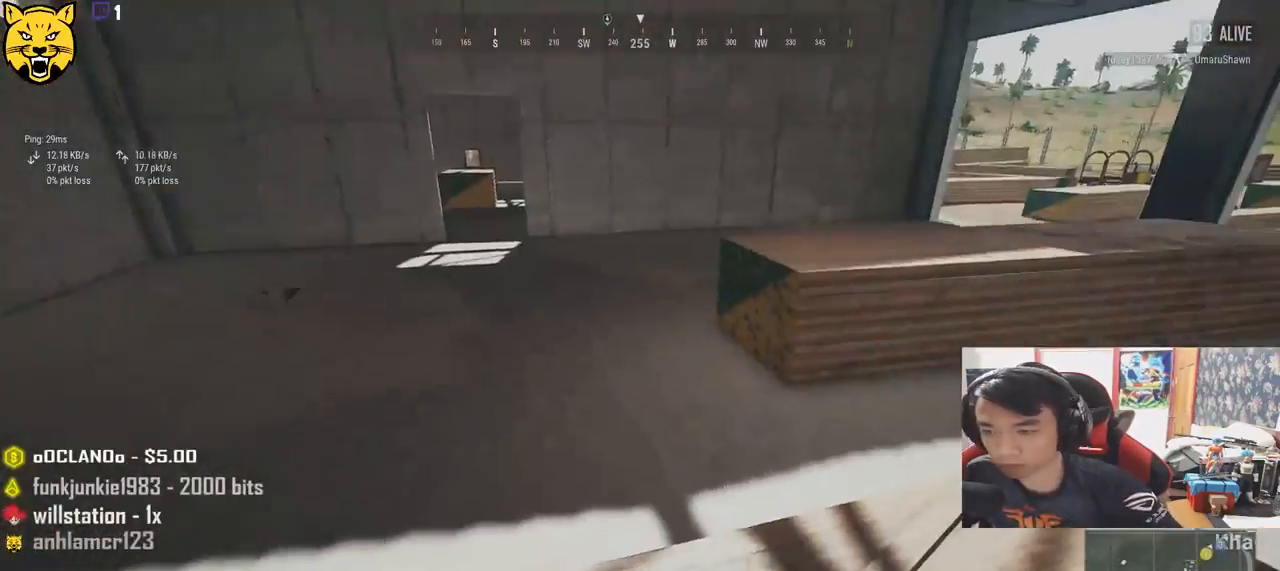
{"keys": ["s"], "mouse": [], "events": [[17, "s", "up"], [350, "s", "down"], [450, "a", "up"]]}
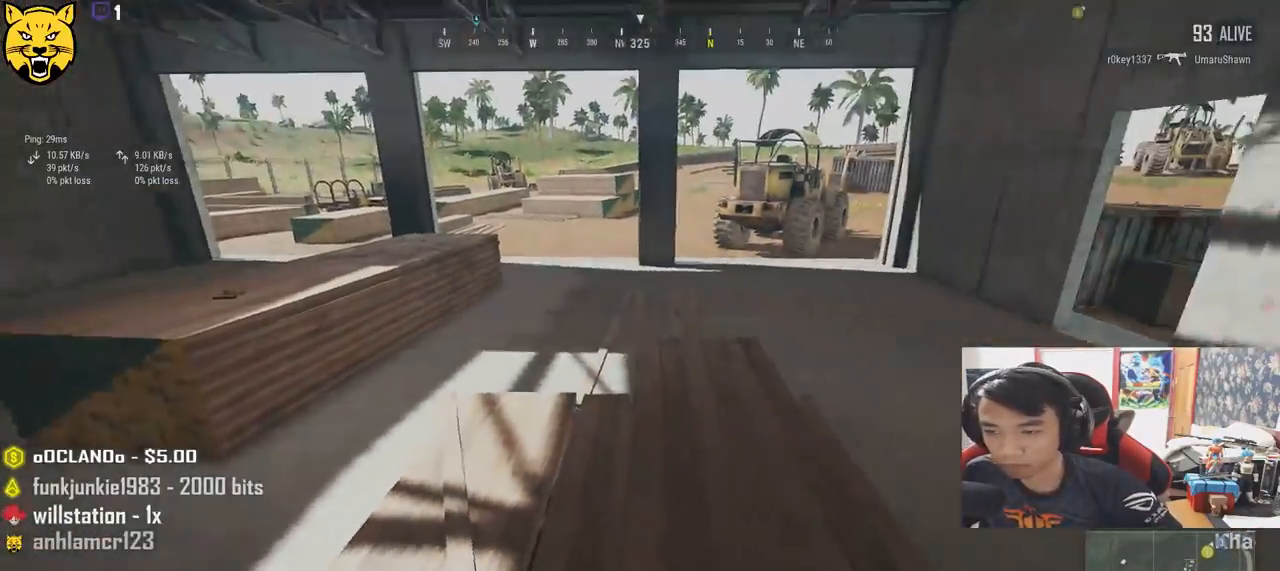
{"keys": ["d"], "mouse": [], "events": [[50, "d", "down"], [333, "d", "up"], [400, "d", "down"], [417, "s", "up"]]}
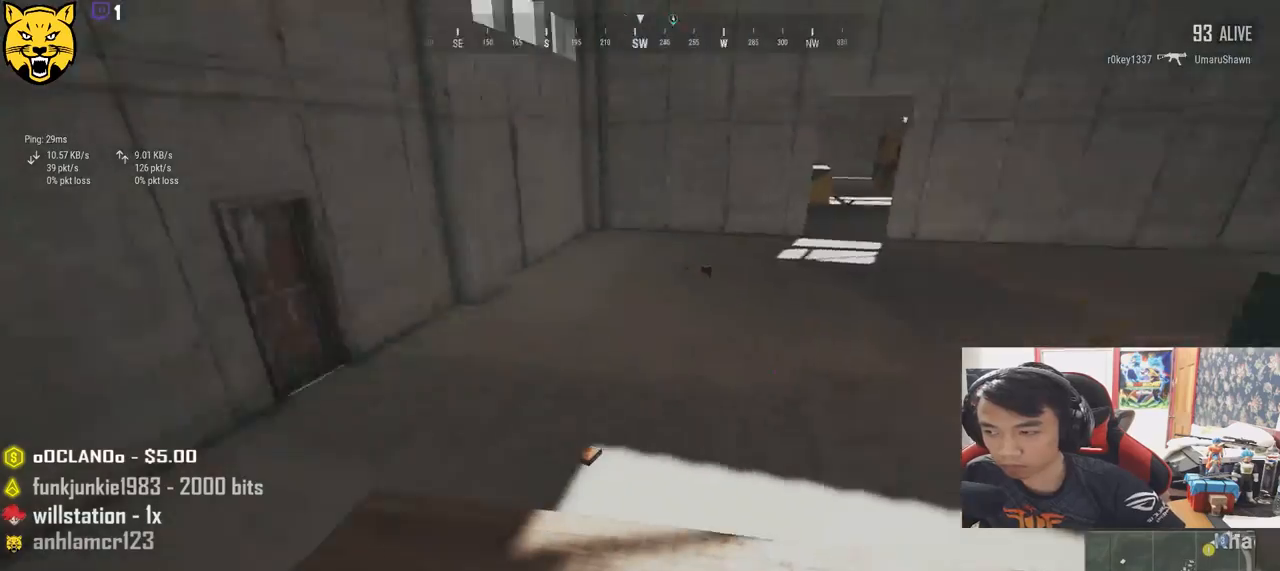
{"keys": ["w"], "mouse": [], "events": [[250, "w", "down"], [417, "d", "up"]]}
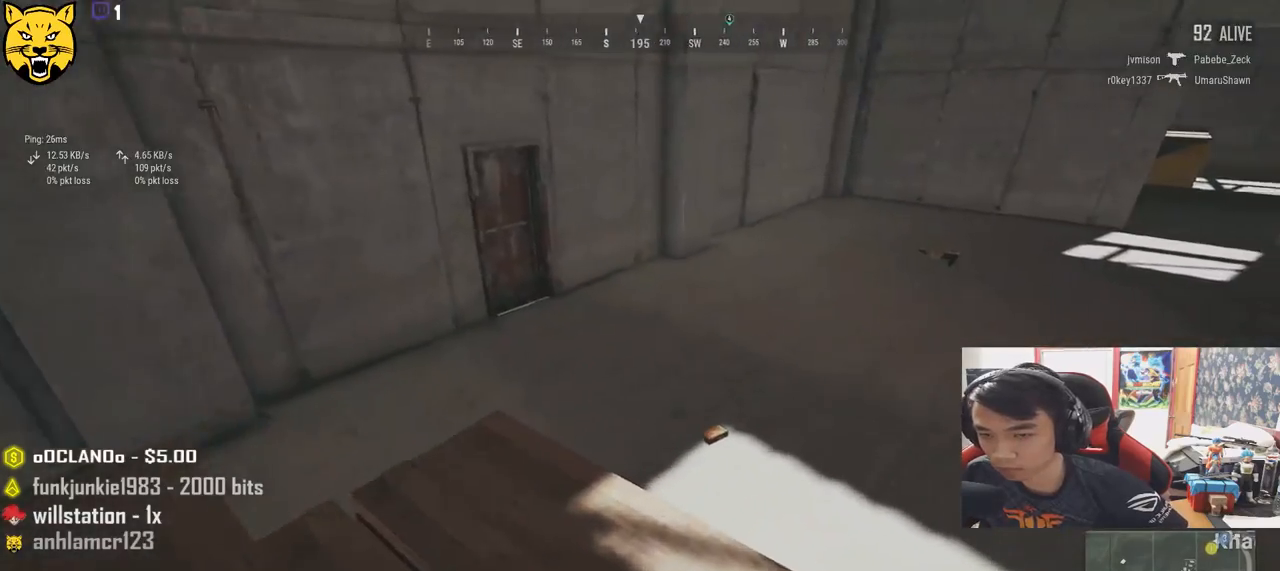
{"keys": ["shift", "w"], "mouse": [], "events": [[217, "shift", "down"]]}
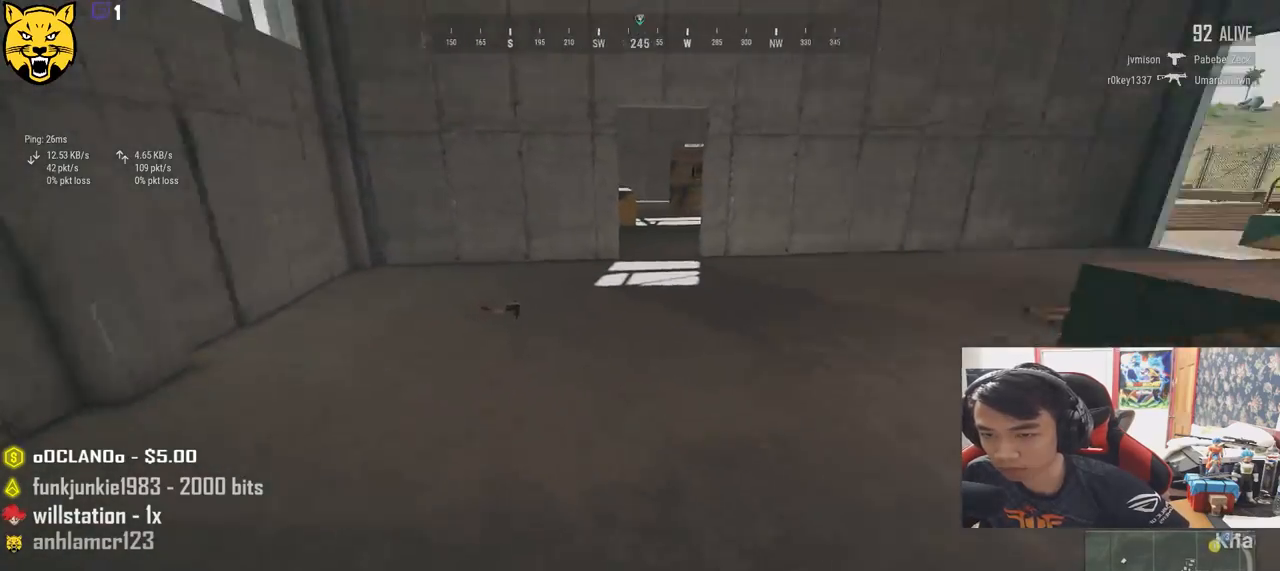
{"keys": ["shift", "w"], "mouse": [], "events": []}
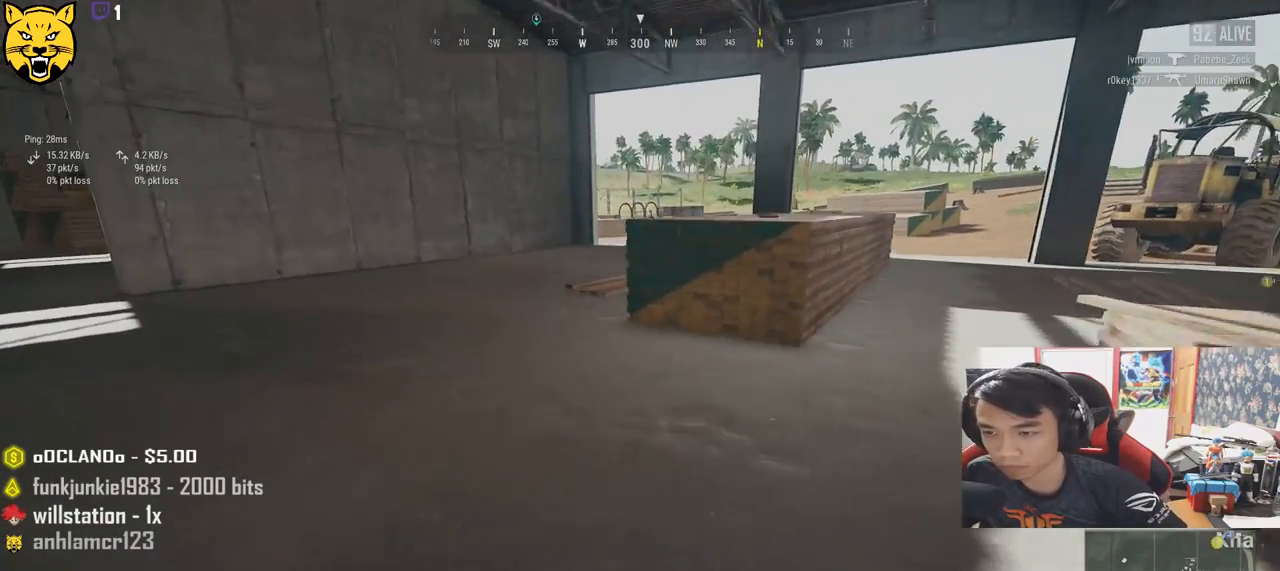
{"keys": ["shift", "w"], "mouse": [], "events": []}
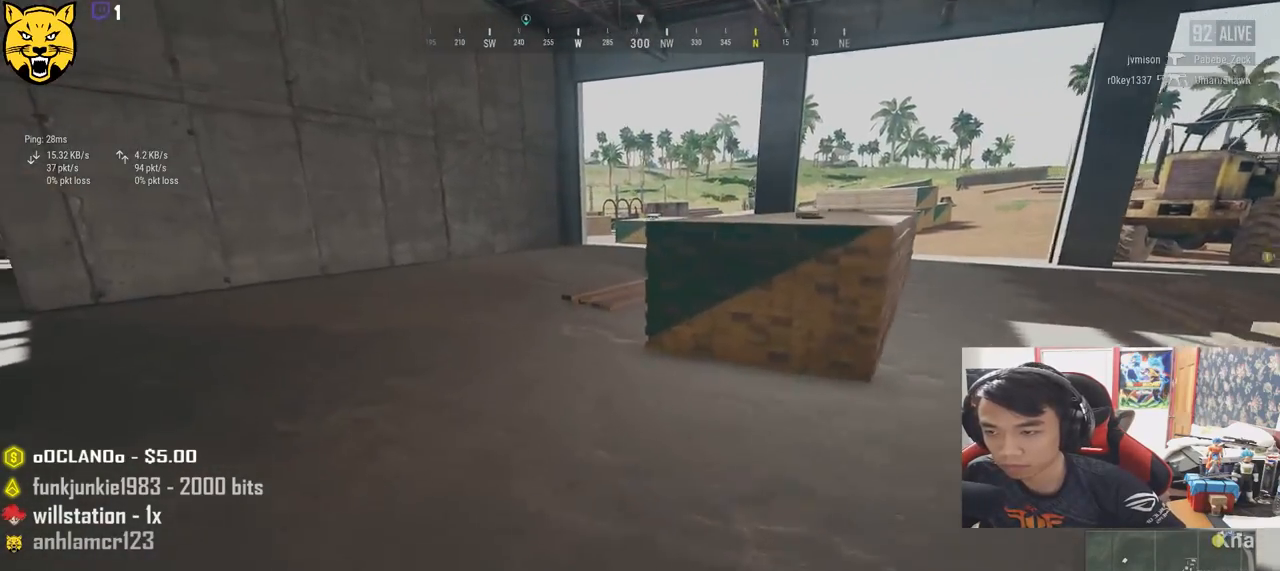
{"keys": ["shift", "w"], "mouse": [], "events": []}
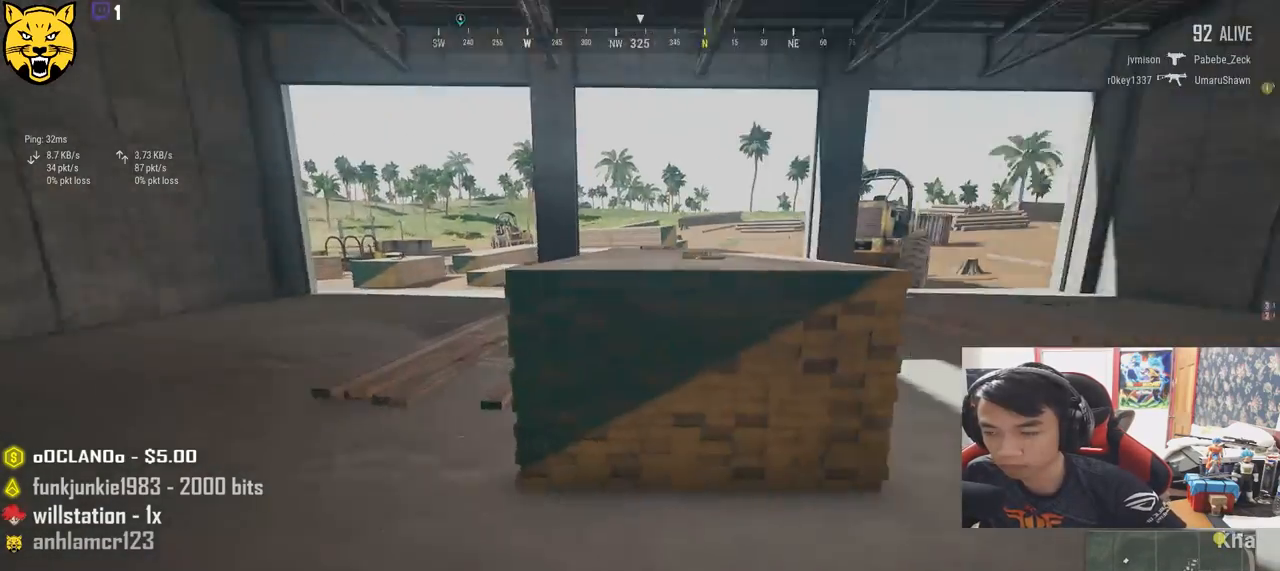
{"keys": ["c", "shift", "w"], "mouse": [], "events": [[17, "shift", "up"], [133, "d", "down"], [250, "d", "up"], [283, "shift", "down"], [433, "c", "down"]]}
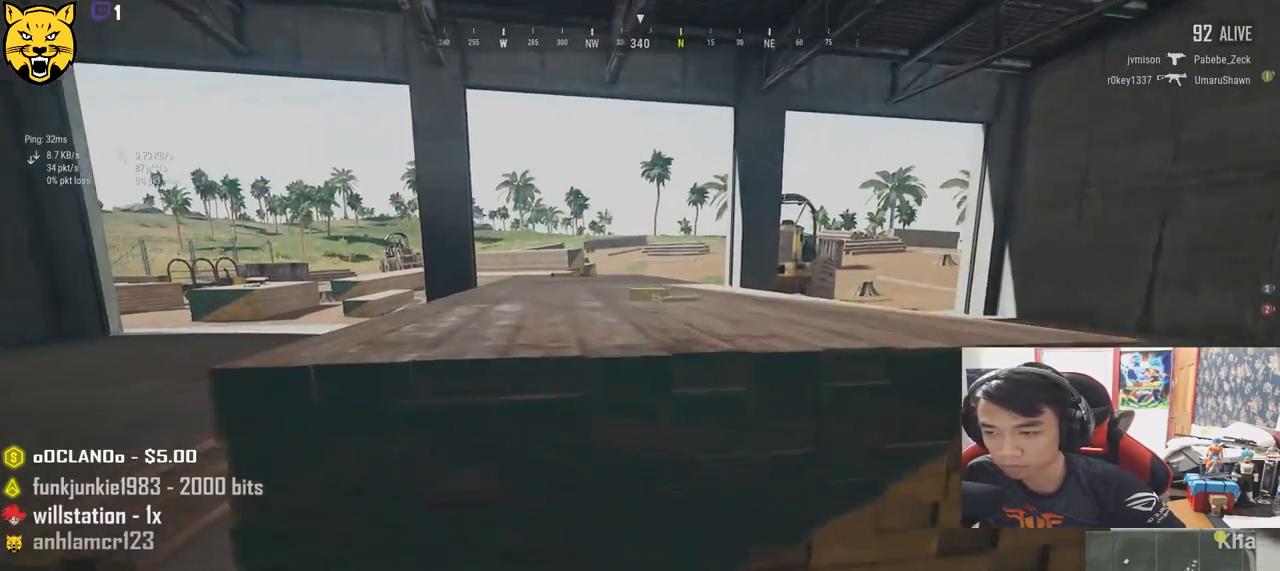
{"keys": ["w"], "mouse": [], "events": [[50, "c", "up"], [100, "c", "down"], [217, "c", "up"], [300, "shift", "up"]]}
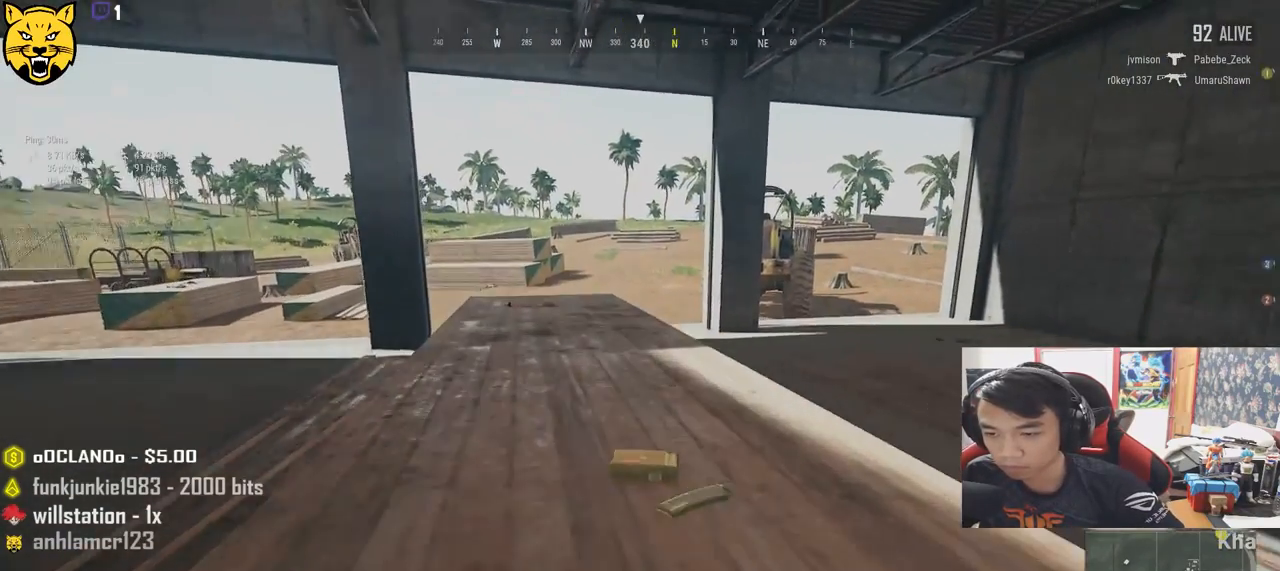
{"keys": ["w"], "mouse": [], "events": []}
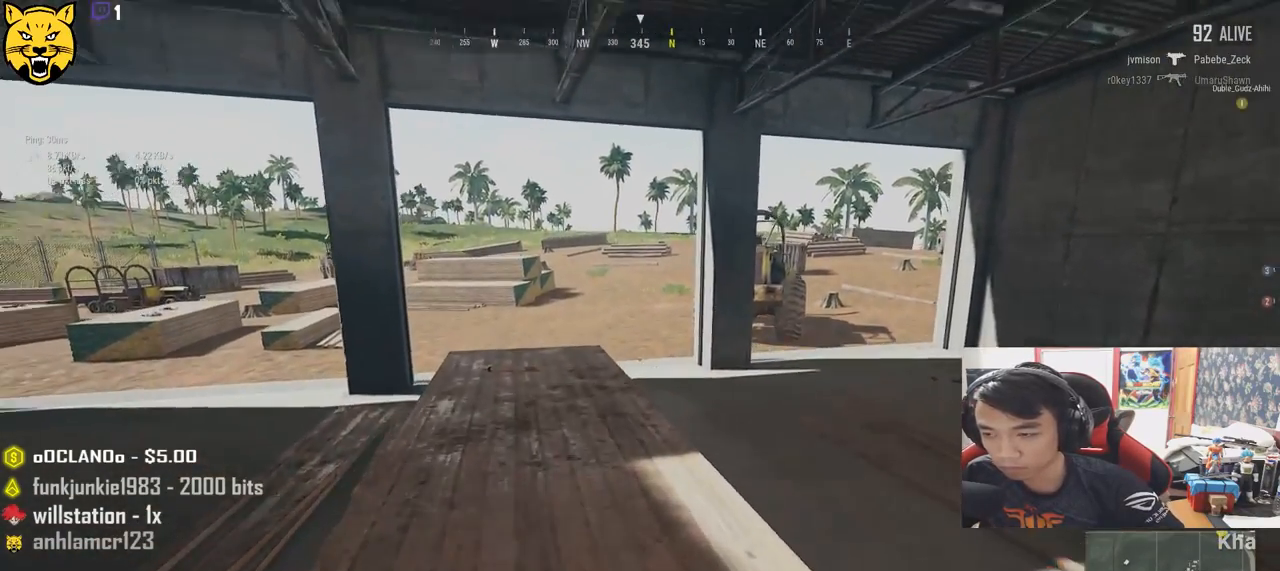
{"keys": ["w"], "mouse": ["left"], "events": [[17, "tab", "down"], [133, "tab", "up"], [500, "mouse_left", "down"]]}
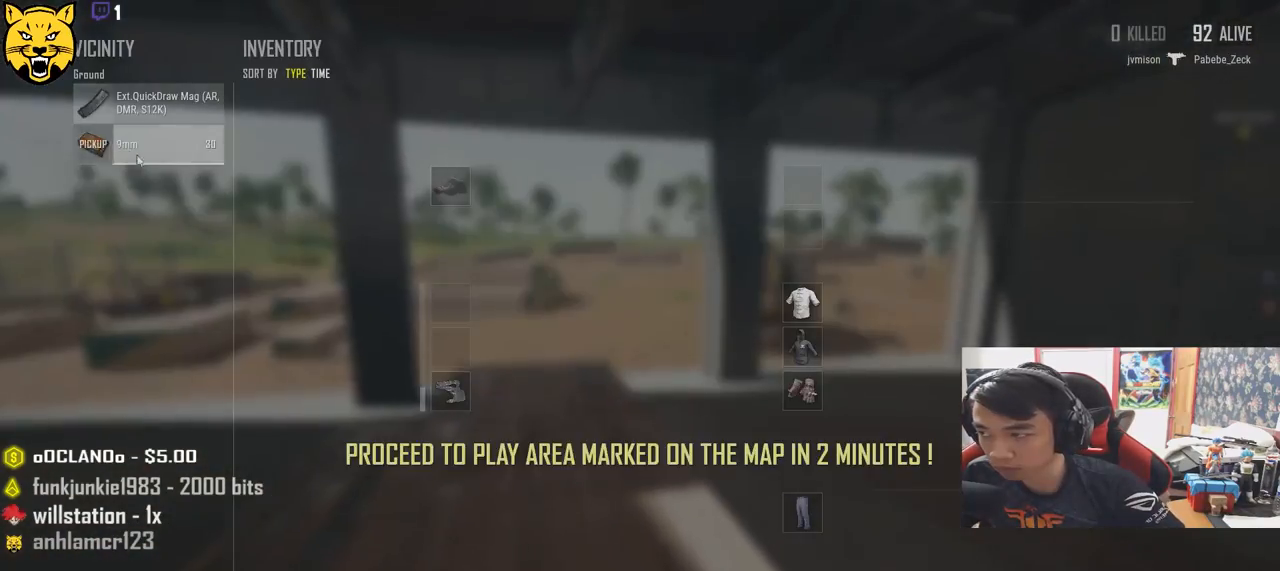
{"keys": ["tab", "w"], "mouse": [], "events": [[67, "a", "down"], [67, "w", "up"], [100, "mouse_left", "up"], [250, "a", "up"], [300, "mouse_left", "down"], [400, "w", "down"], [417, "mouse_left", "up"], [500, "tab", "down"]]}
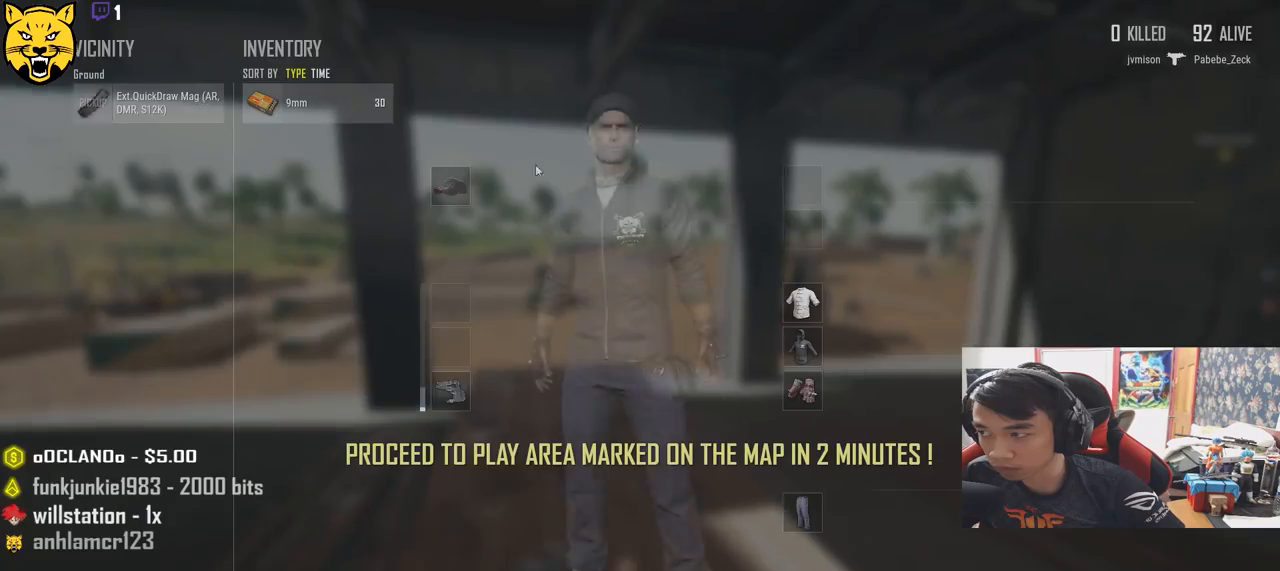
{"keys": ["a", "s"], "mouse": [], "events": [[83, "tab", "up"], [267, "a", "down"], [283, "w", "up"], [467, "s", "down"]]}
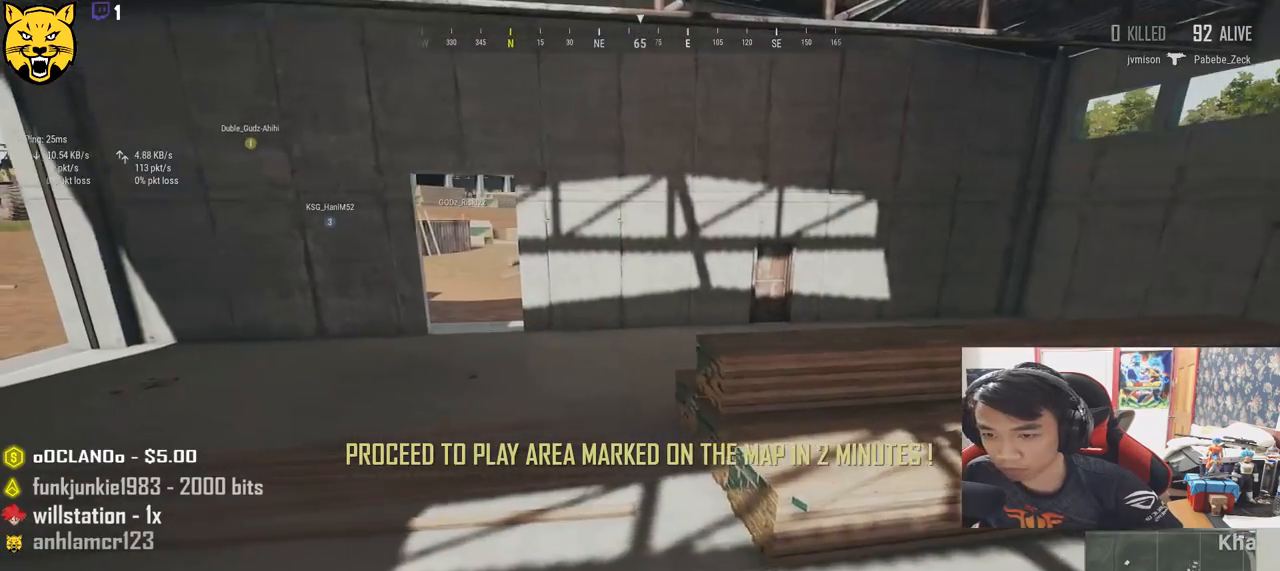
{"keys": ["d", "w"], "mouse": [], "events": [[250, "a", "up"], [300, "d", "down"], [367, "s", "up"], [483, "w", "down"]]}
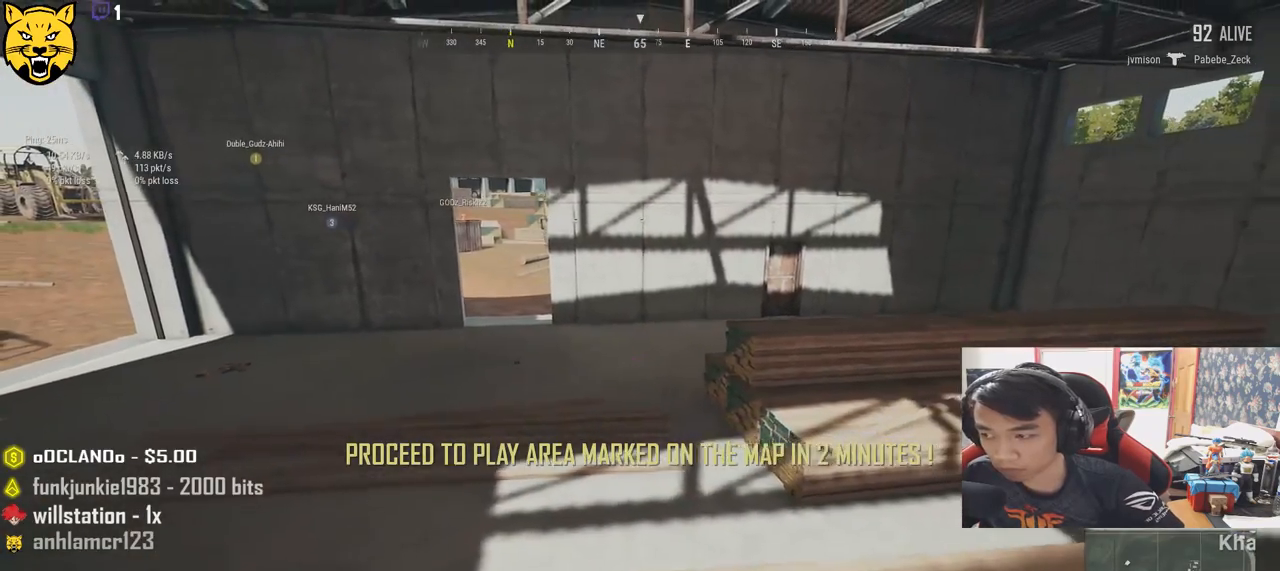
{"keys": ["shift", "w"], "mouse": [], "events": [[67, "d", "up"], [267, "shift", "down"]]}
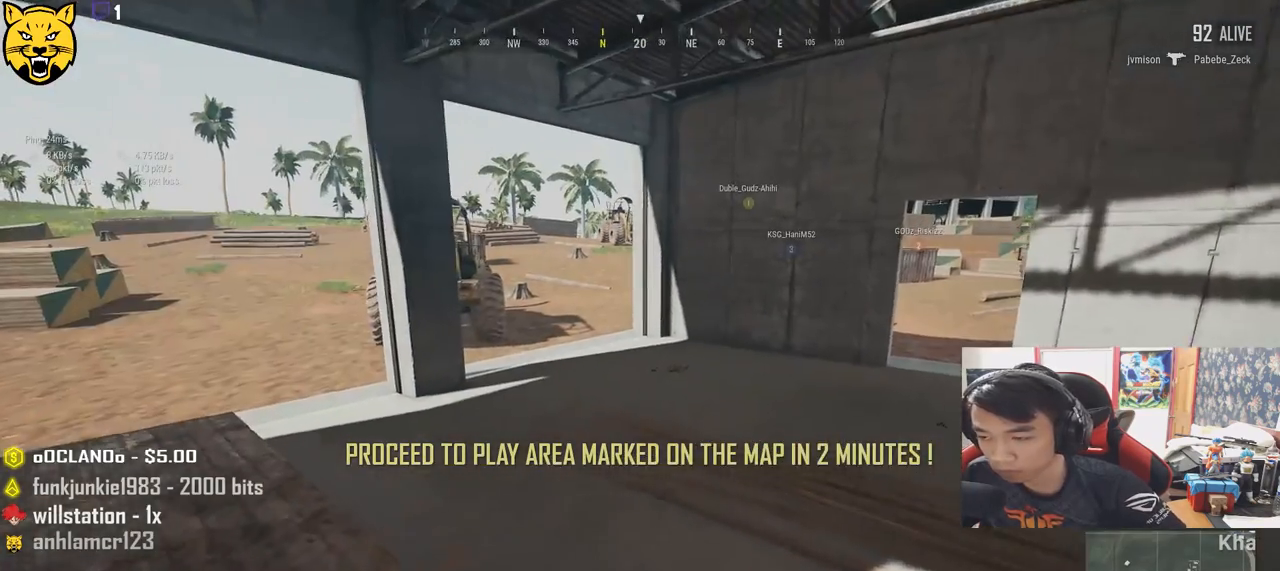
{"keys": ["shift", "space", "w"], "mouse": [], "events": [[283, "space", "down"]]}
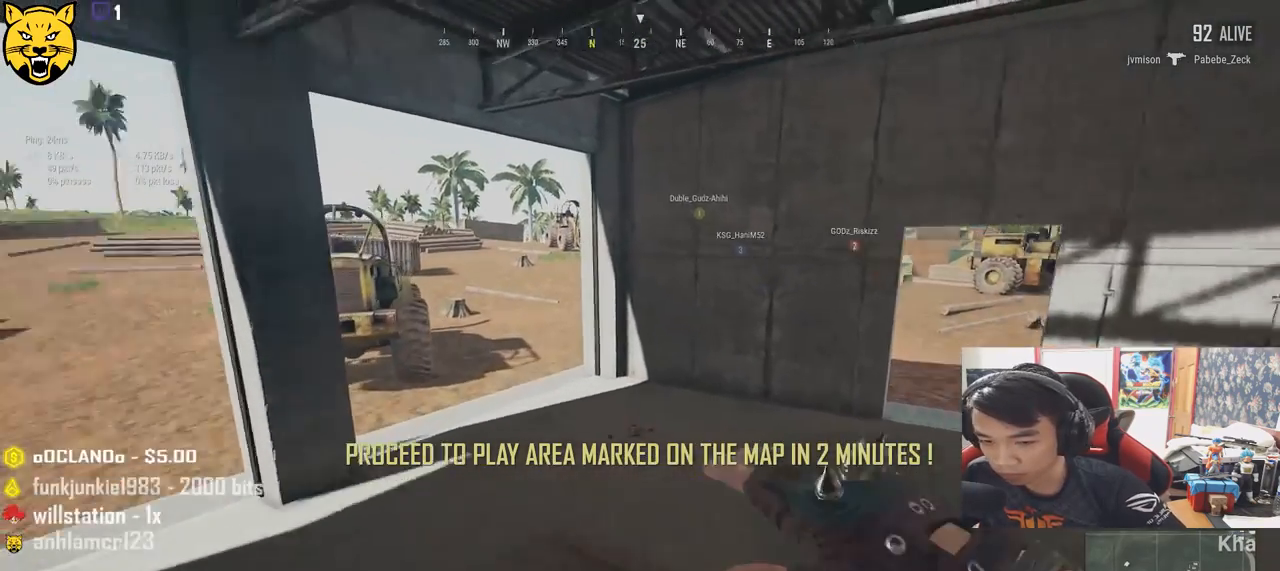
{"keys": ["shift", "w"], "mouse": [], "events": [[33, "space", "up"]]}
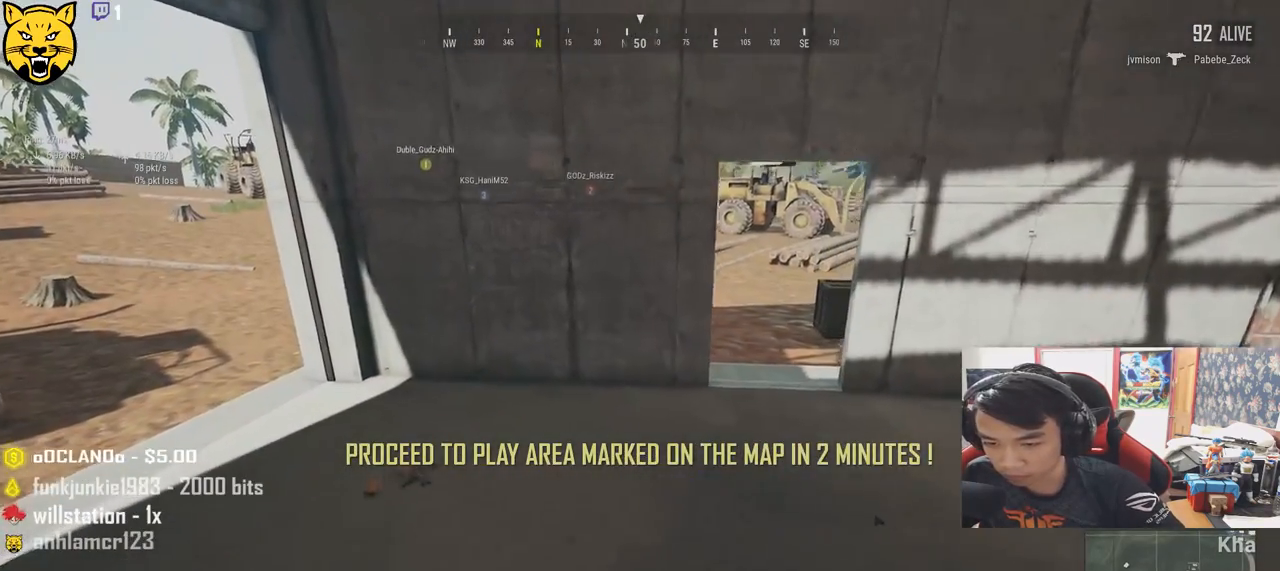
{"keys": ["w"], "mouse": [], "events": [[300, "shift", "up"]]}
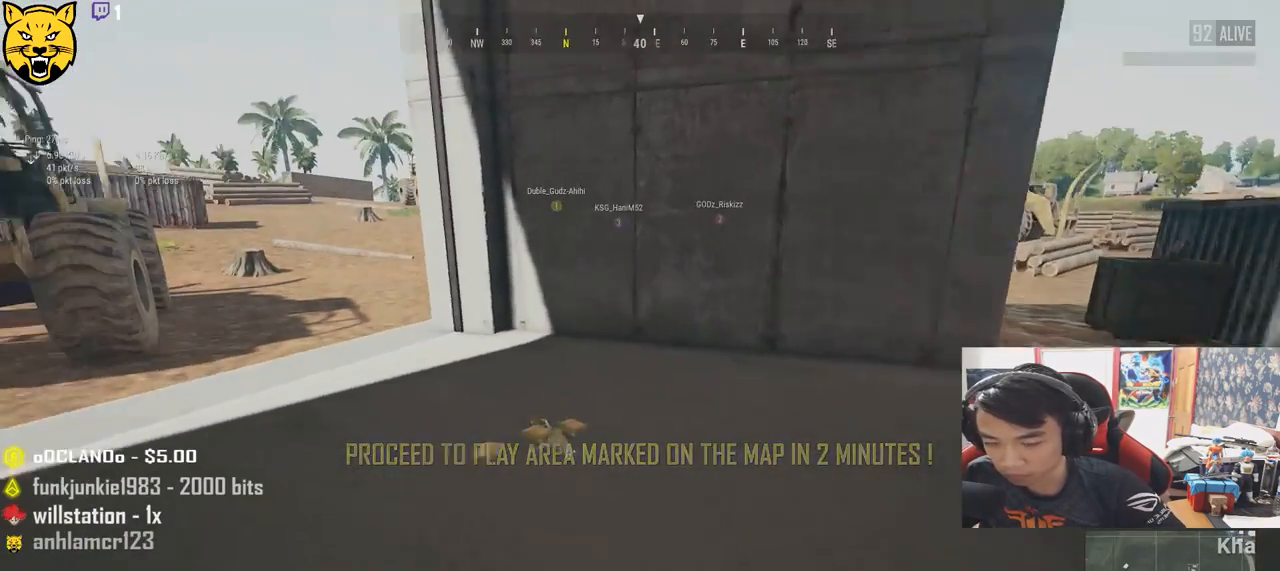
{"keys": ["tab", "w"], "mouse": [], "events": [[400, "tab", "down"]]}
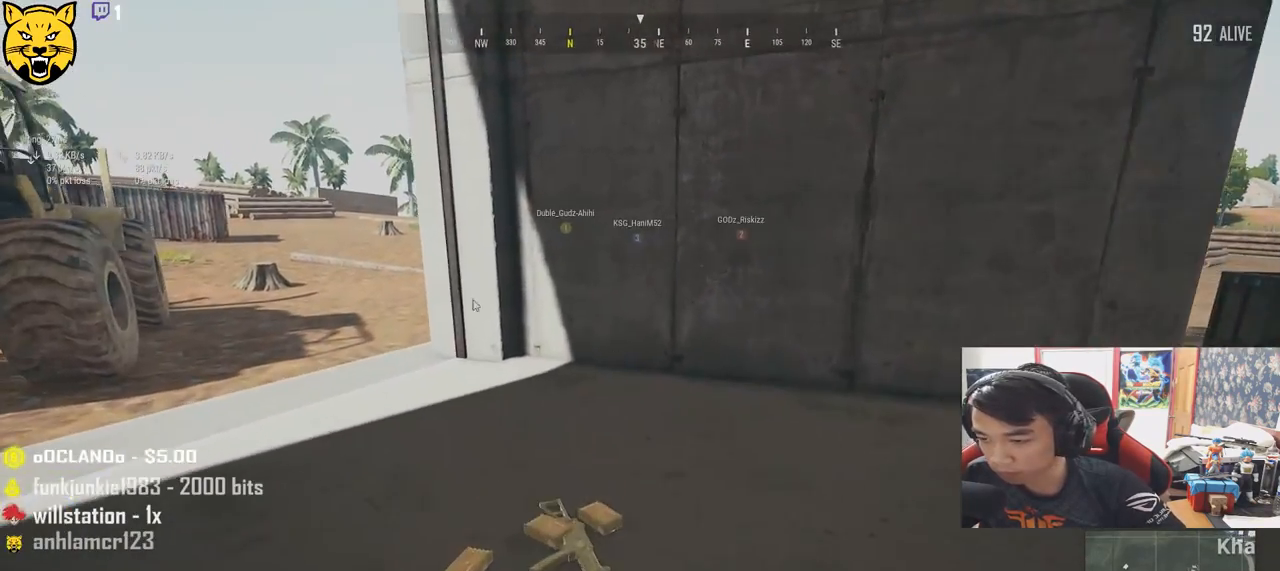
{"keys": ["a"], "mouse": ["left"], "events": [[17, "tab", "up"], [267, "a", "down"], [300, "w", "up"], [433, "mouse_left", "down"]]}
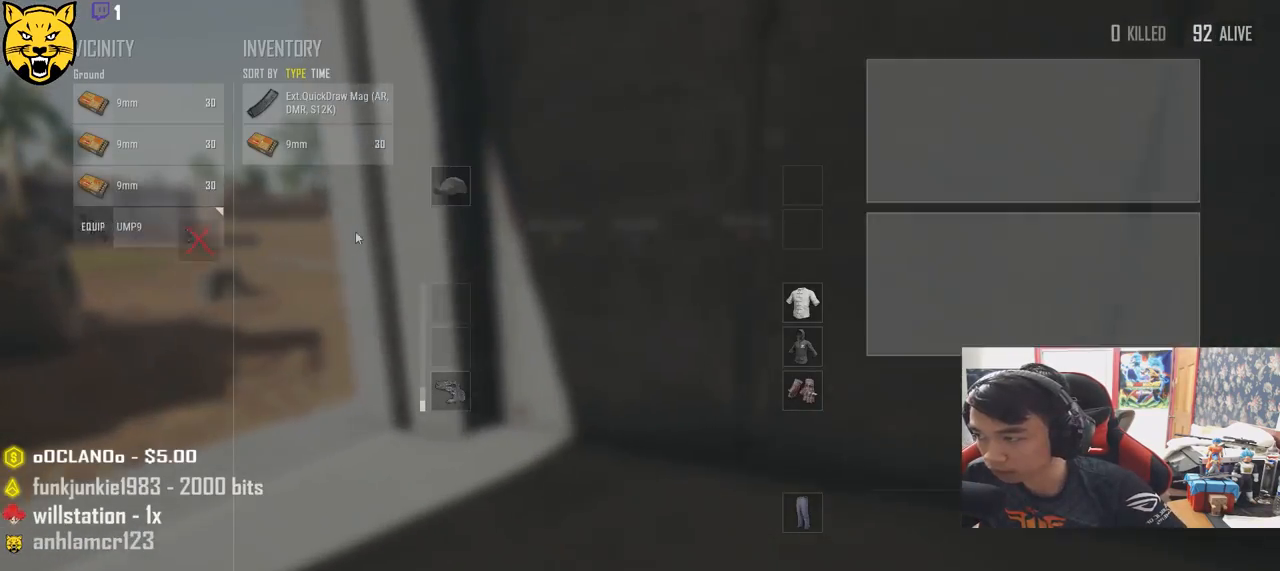
{"keys": ["d"], "mouse": ["left"], "events": [[17, "a", "up"], [50, "d", "down"], [50, "mouse_left", "up"], [183, "mouse_left", "down"], [300, "mouse_left", "up"], [433, "mouse_left", "down"]]}
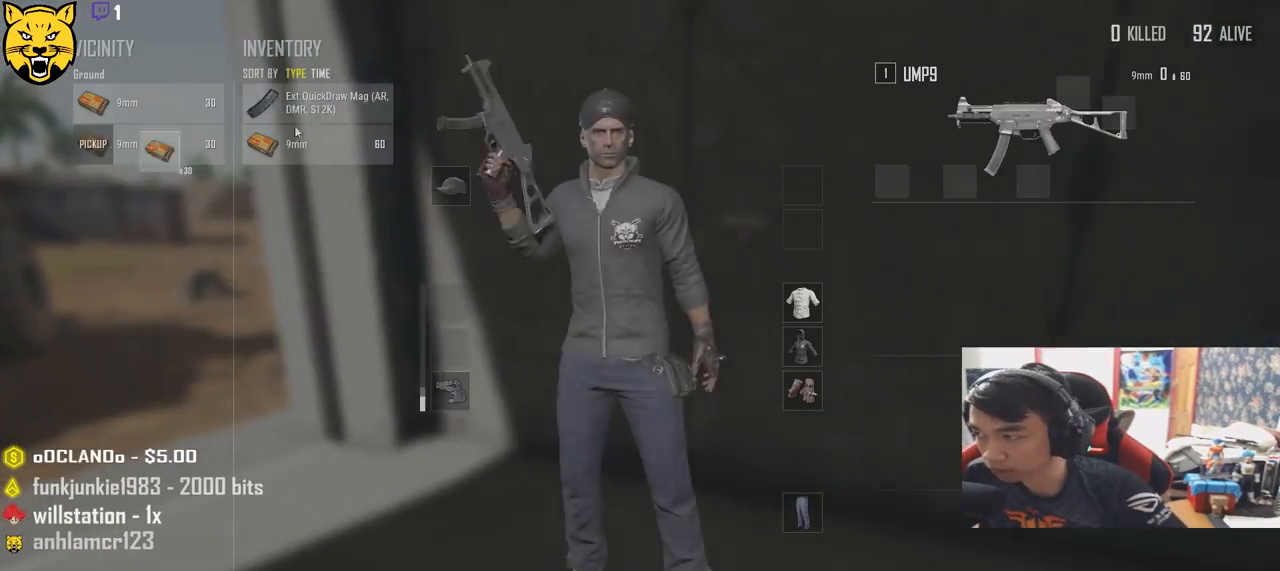
{"keys": ["d"], "mouse": [], "events": [[17, "a", "down"], [17, "d", "up"], [33, "mouse_left", "up"], [150, "mouse_left", "down"], [233, "mouse_left", "up"], [367, "mouse_left", "down"], [417, "a", "up"], [433, "d", "down"], [450, "mouse_left", "up"]]}
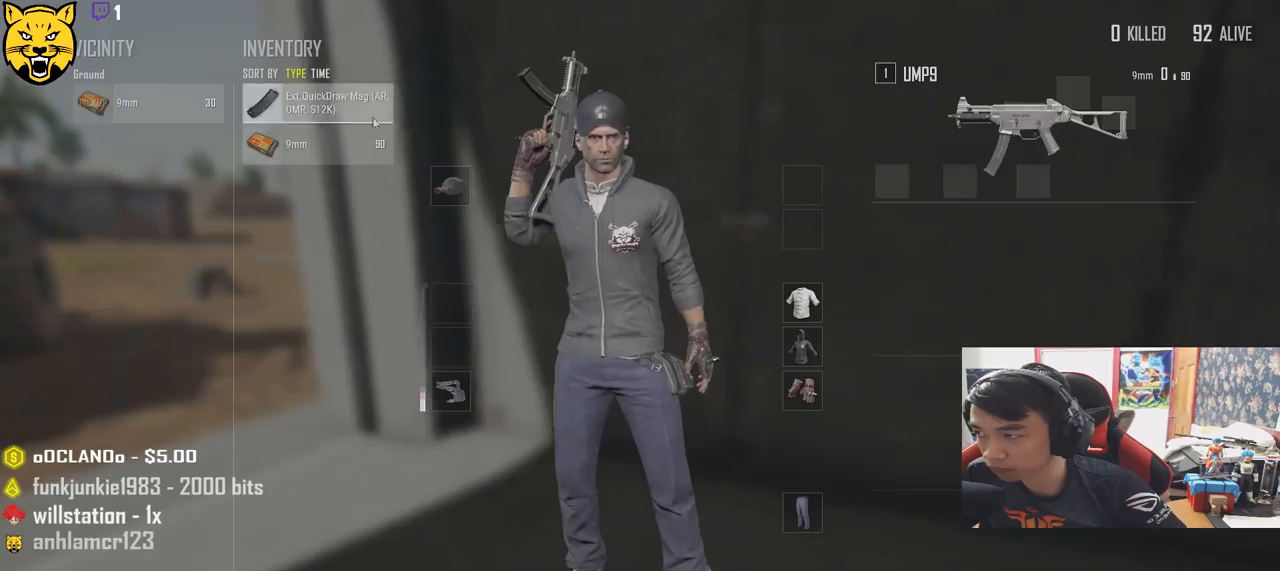
{"keys": ["d", "s"], "mouse": [], "events": [[50, "tab", "down"], [183, "tab", "up"], [467, "s", "down"]]}
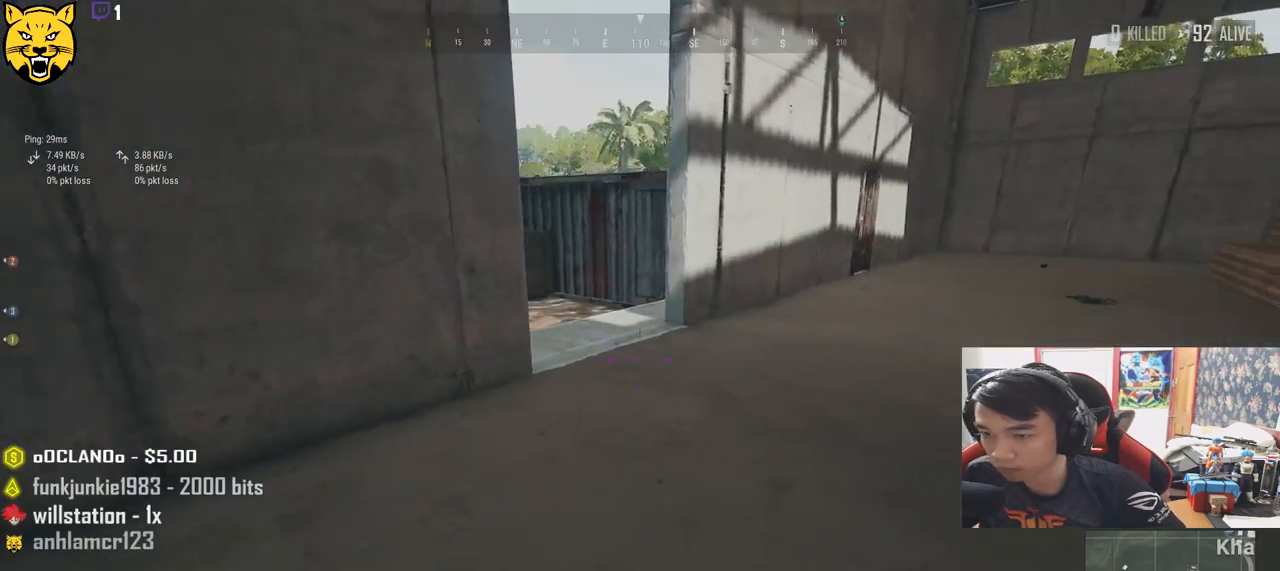
{"keys": ["a"], "mouse": [], "events": [[67, "tab", "down"], [133, "d", "up"], [150, "tab", "up"], [317, "a", "down"], [350, "s", "up"]]}